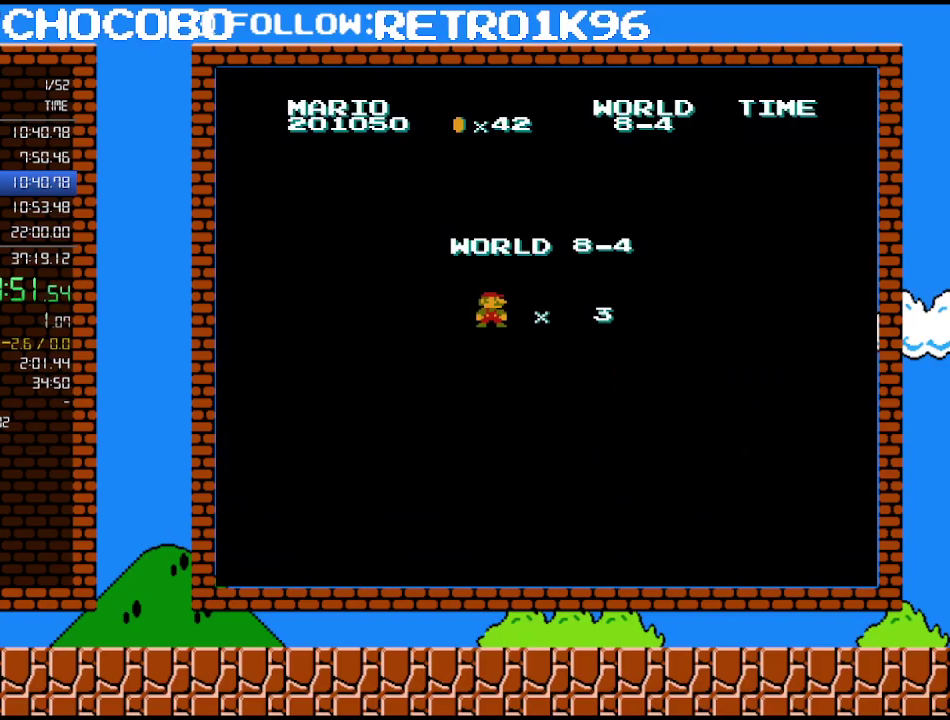
Gameplay with a controller (Nintendo layout); each line is a JSON object with the inputs held at the frame after it. "events" lists button and stick changes between this image and that frame as [ms after this image, input, new state], when the widget could be followed in between. Not read: L3 R3.
{"buttons": ["DPAD_RIGHT"], "events": [[417, "DPAD_RIGHT", "down"]]}
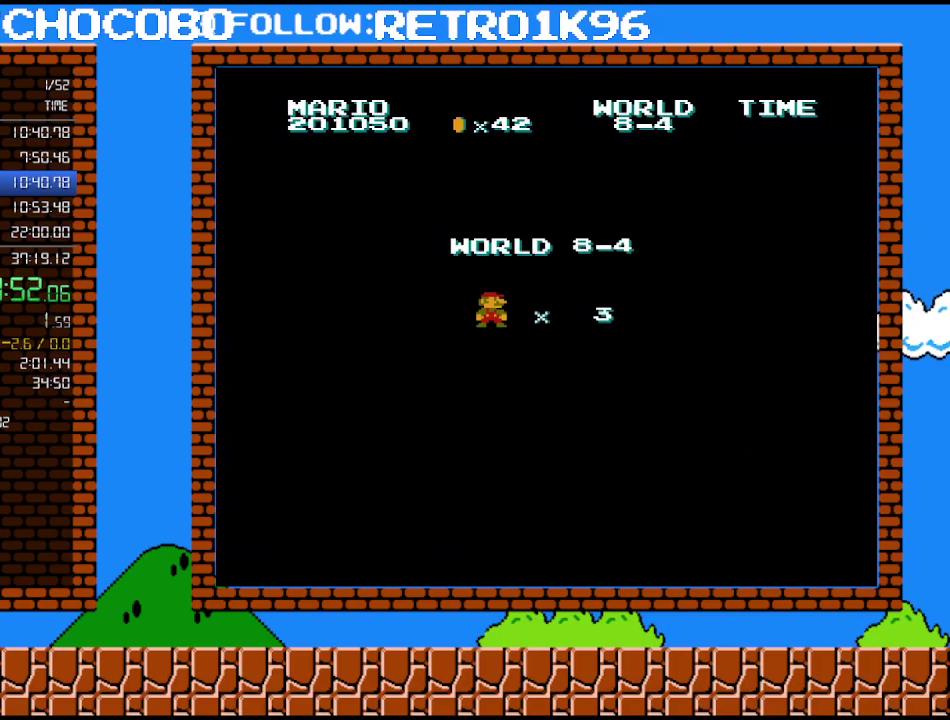
{"buttons": ["DPAD_RIGHT"], "events": []}
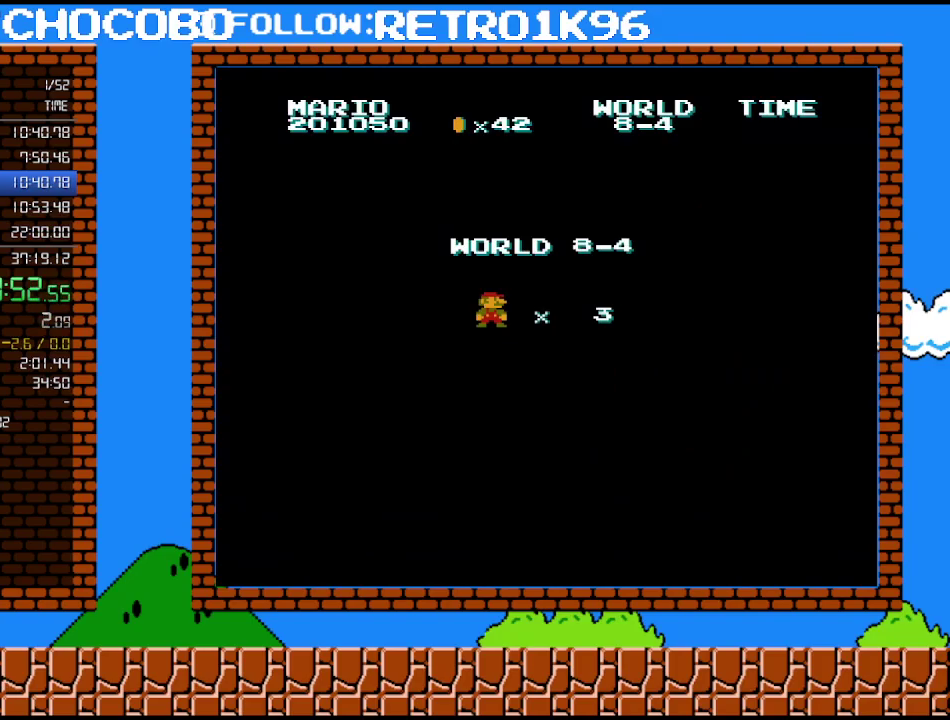
{"buttons": ["DPAD_RIGHT"], "events": []}
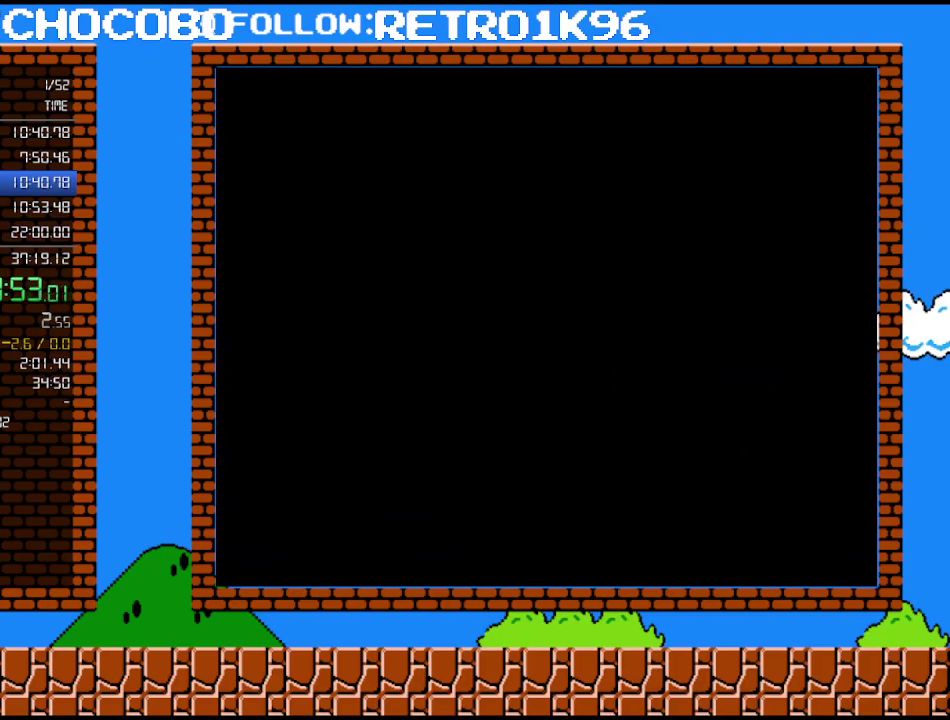
{"buttons": ["DPAD_RIGHT"], "events": []}
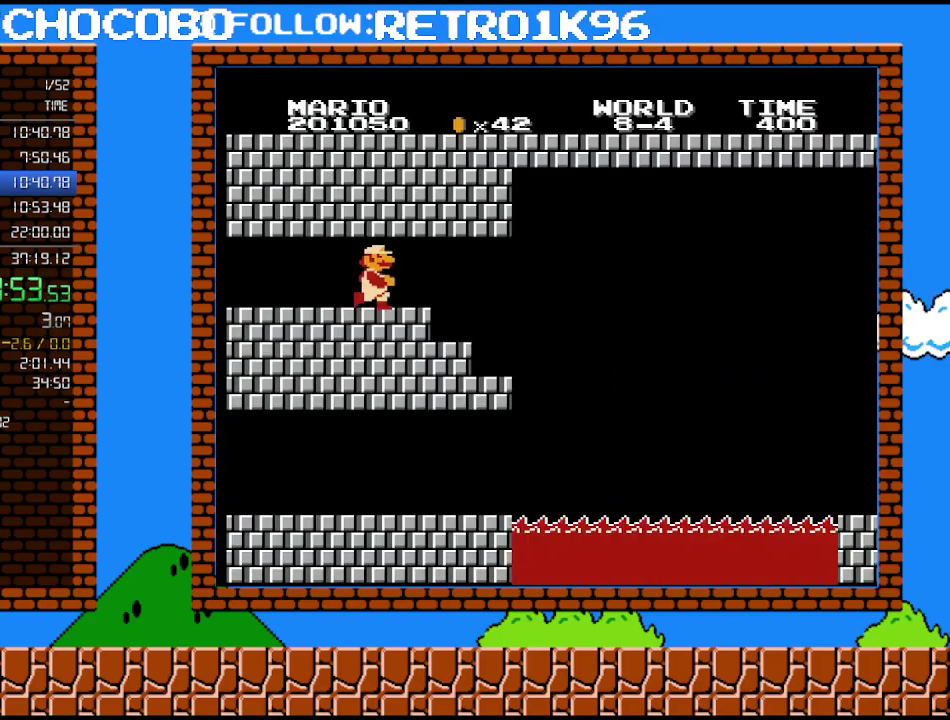
{"buttons": [], "events": [[383, "DPAD_RIGHT", "up"]]}
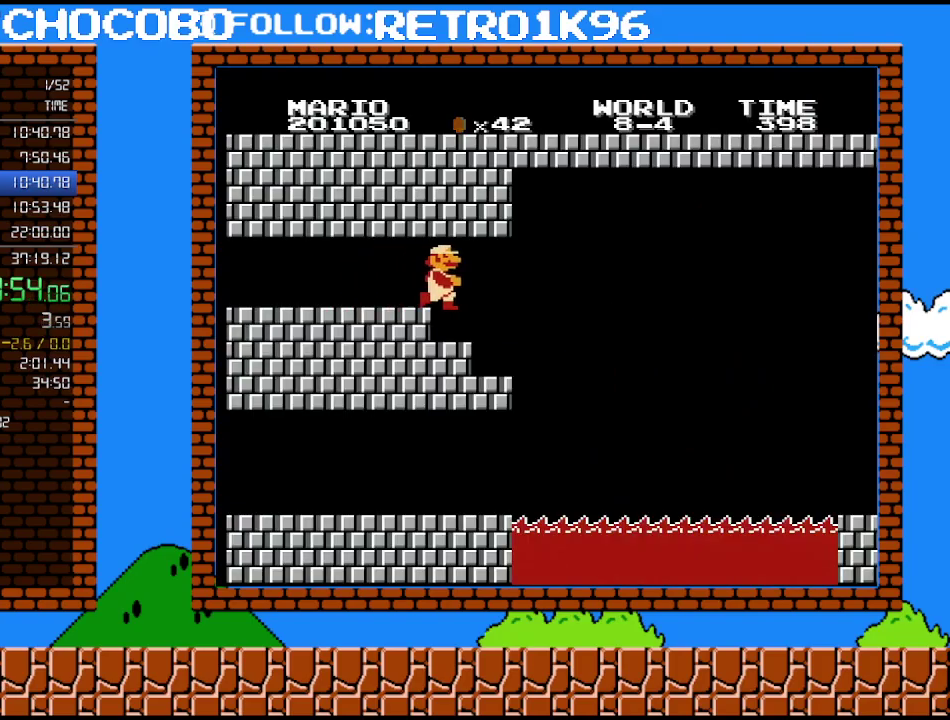
{"buttons": ["DPAD_RIGHT"], "events": [[417, "DPAD_RIGHT", "down"]]}
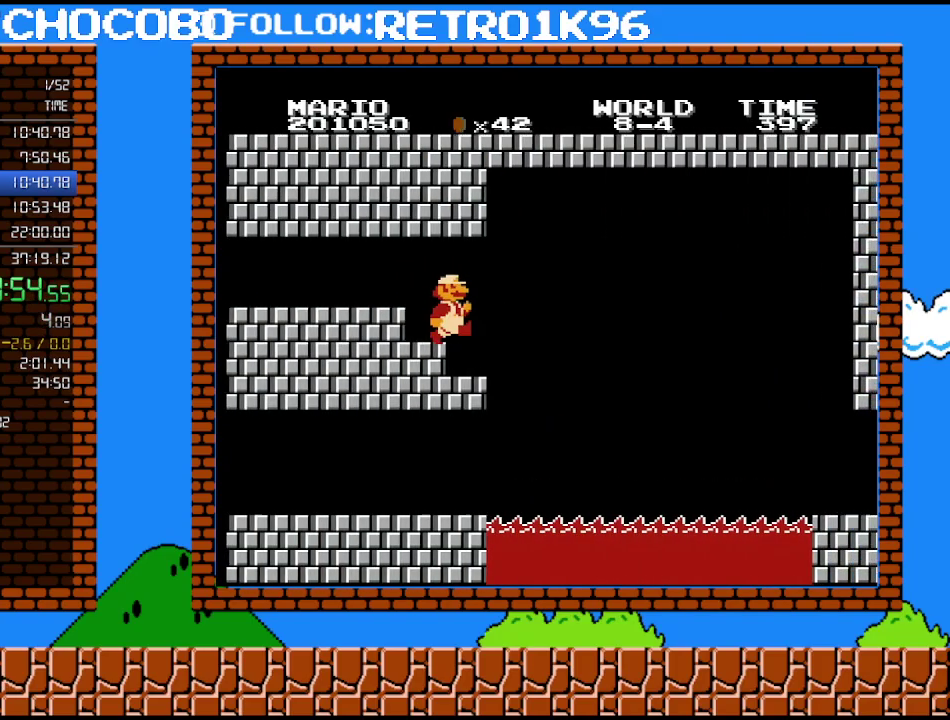
{"buttons": ["DPAD_RIGHT"], "events": [[83, "DPAD_RIGHT", "up"], [483, "DPAD_RIGHT", "down"]]}
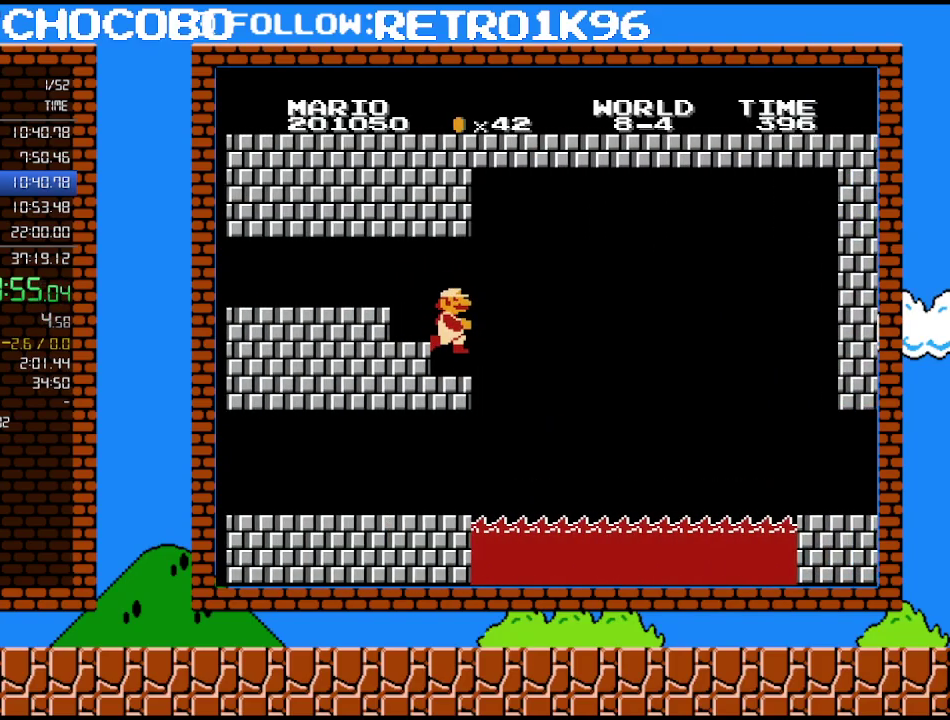
{"buttons": [], "events": [[167, "DPAD_RIGHT", "up"]]}
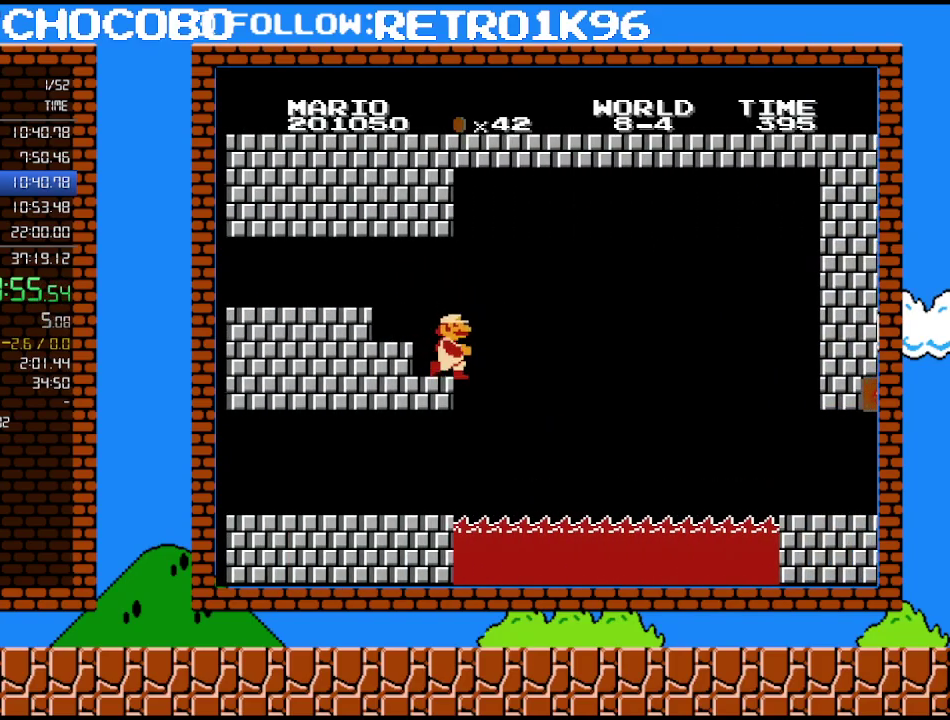
{"buttons": [], "events": [[133, "DPAD_RIGHT", "down"], [267, "DPAD_RIGHT", "up"]]}
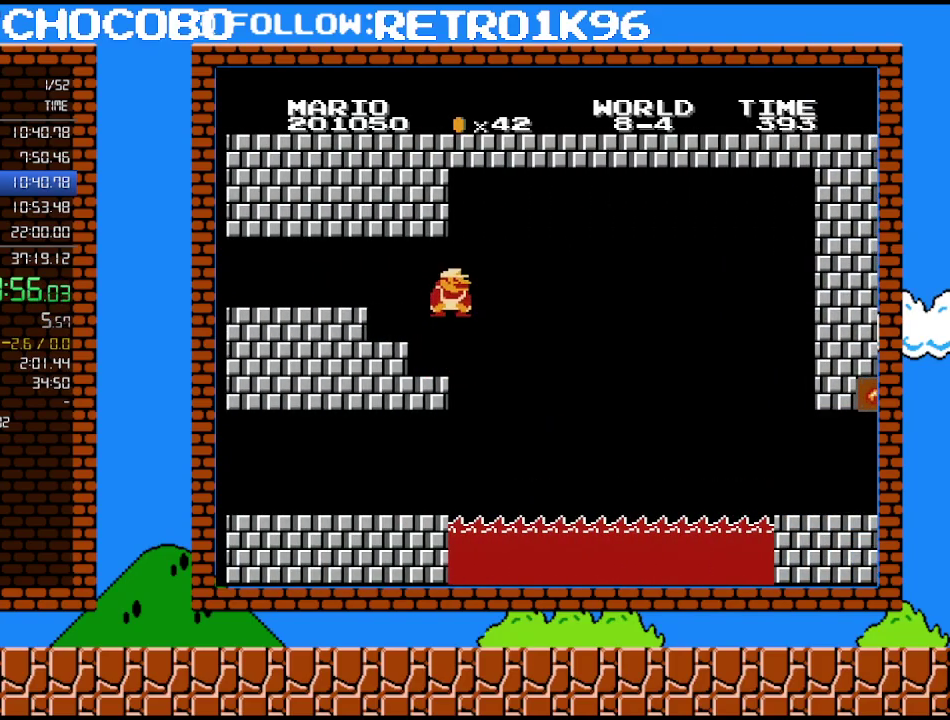
{"buttons": ["B"], "events": [[17, "DPAD_DOWN", "down"], [83, "B", "down"], [117, "A", "down"], [400, "DPAD_DOWN", "up"], [483, "A", "up"]]}
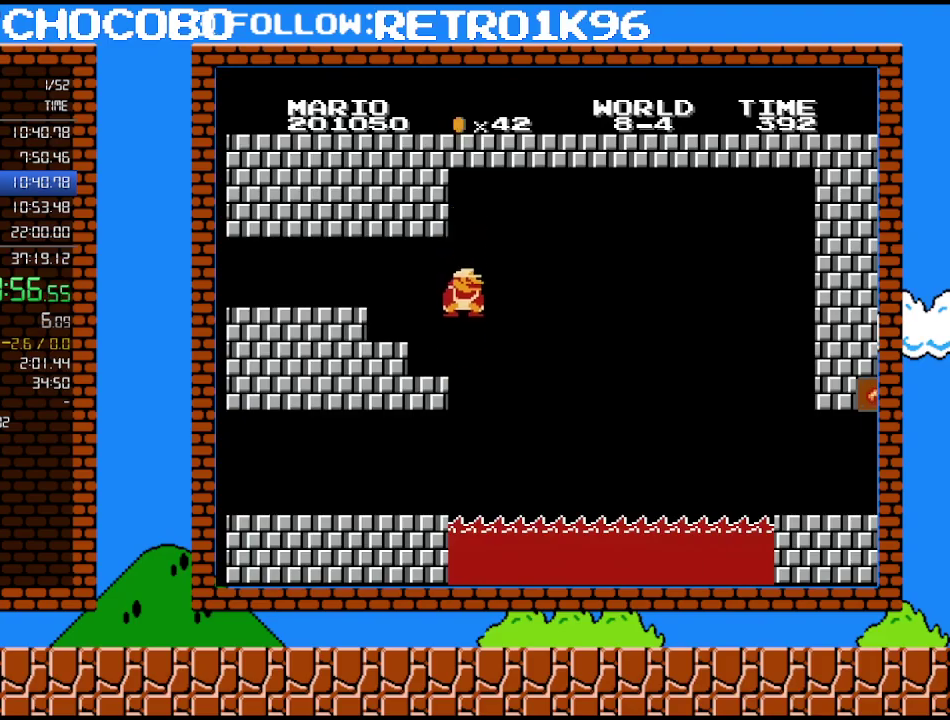
{"buttons": ["B", "DPAD_LEFT"], "events": [[267, "DPAD_LEFT", "down"]]}
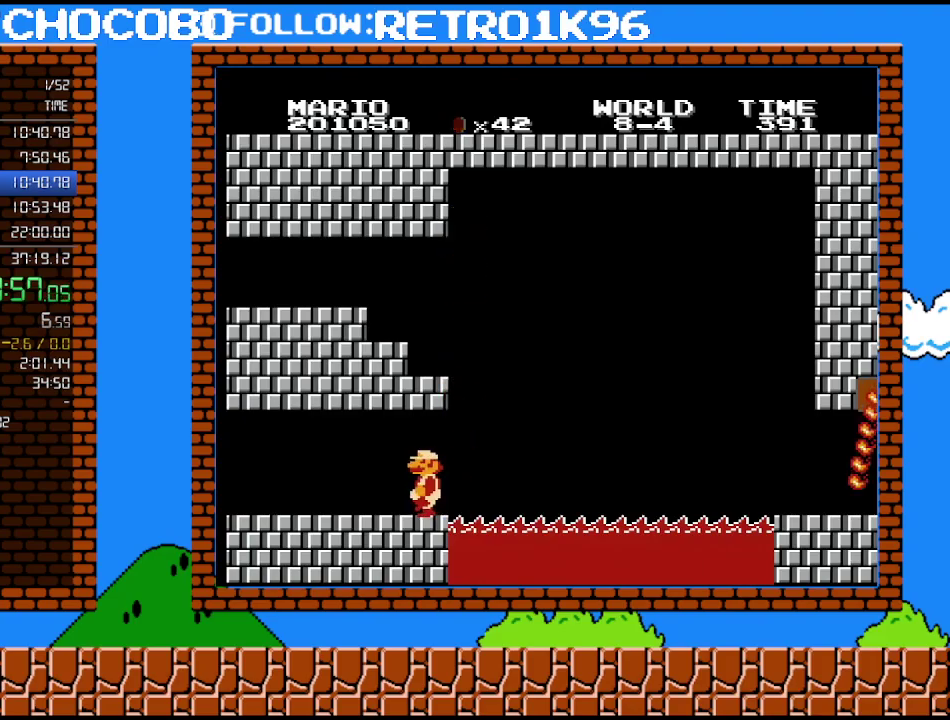
{"buttons": ["B", "DPAD_RIGHT"], "events": [[417, "DPAD_LEFT", "up"], [483, "DPAD_RIGHT", "down"]]}
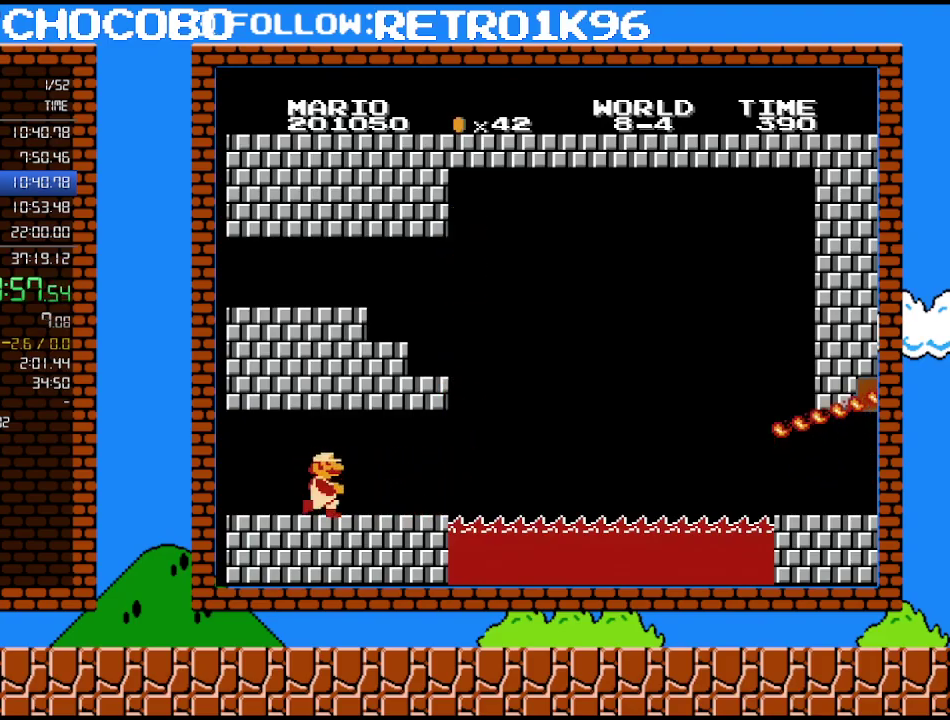
{"buttons": ["B", "DPAD_RIGHT"], "events": []}
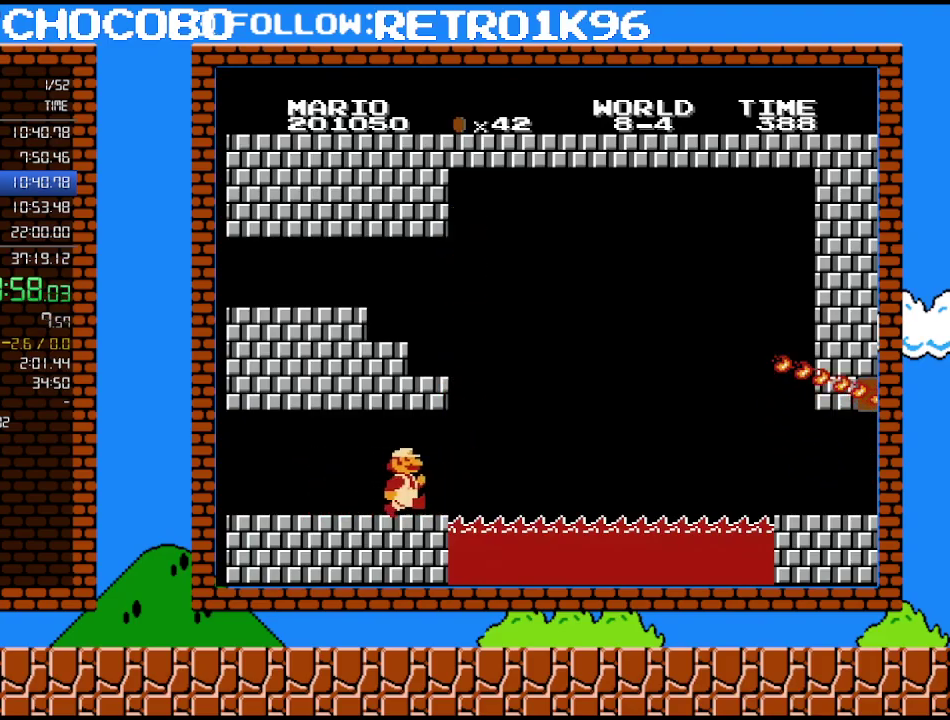
{"buttons": ["A", "B", "DPAD_RIGHT"], "events": [[367, "A", "down"]]}
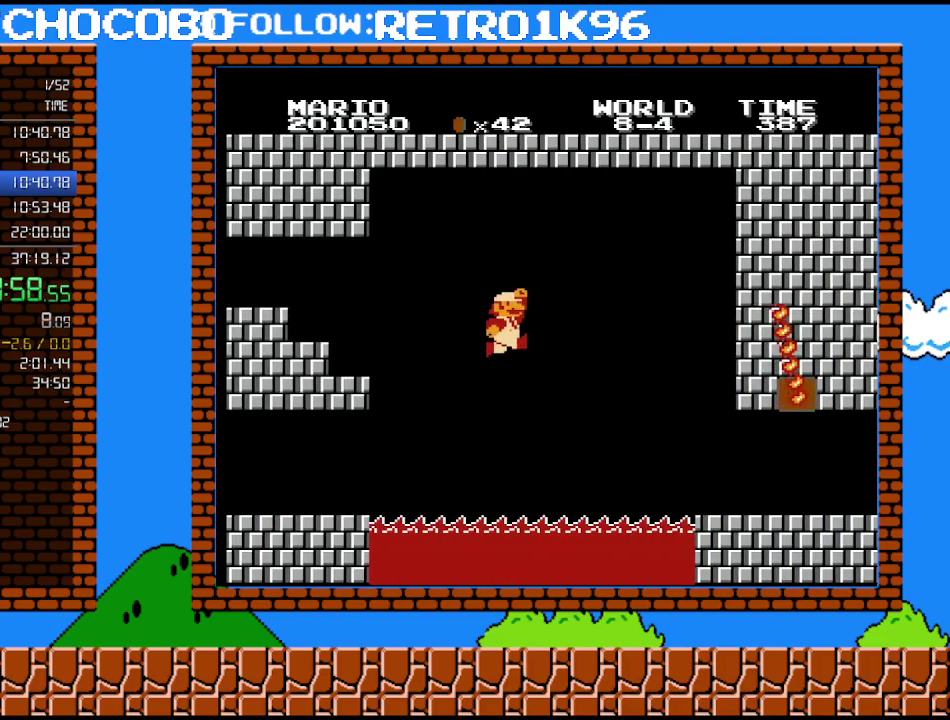
{"buttons": ["B", "DPAD_RIGHT"], "events": [[417, "A", "up"]]}
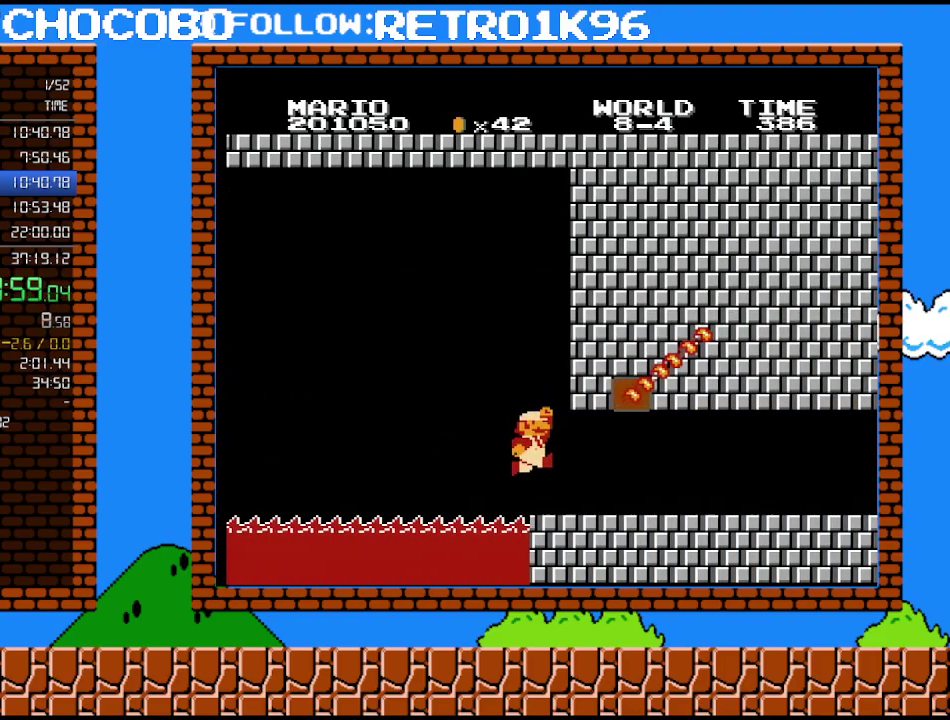
{"buttons": ["B", "DPAD_RIGHT"], "events": []}
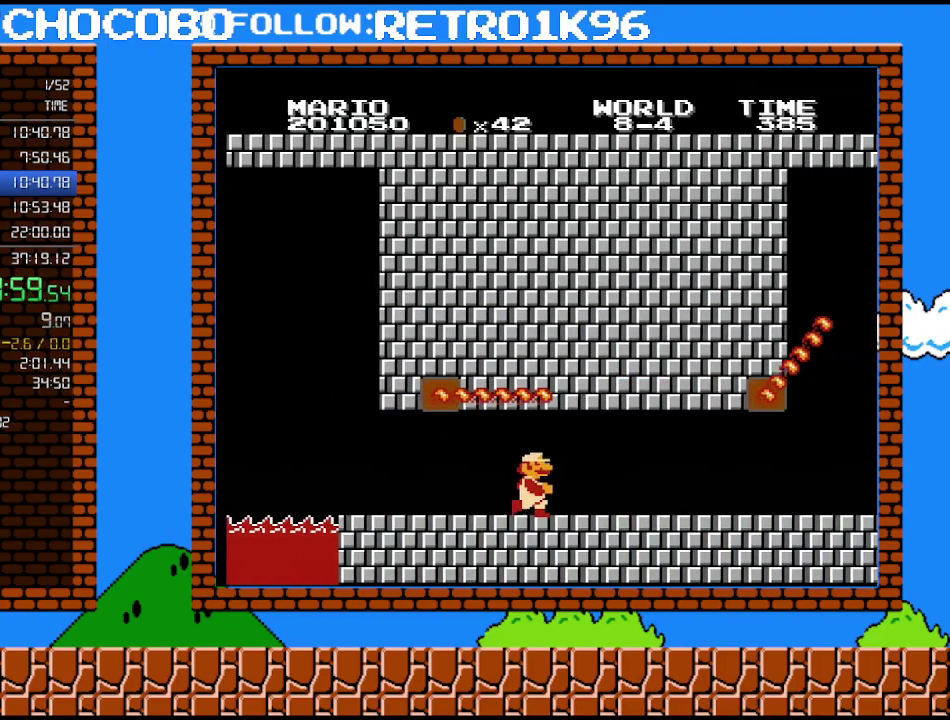
{"buttons": ["B", "DPAD_RIGHT"], "events": [[50, "DPAD_UP", "down"], [200, "DPAD_DOWN", "down"], [200, "DPAD_UP", "up"], [233, "DPAD_RIGHT", "up"], [367, "DPAD_RIGHT", "down"], [383, "DPAD_DOWN", "up"]]}
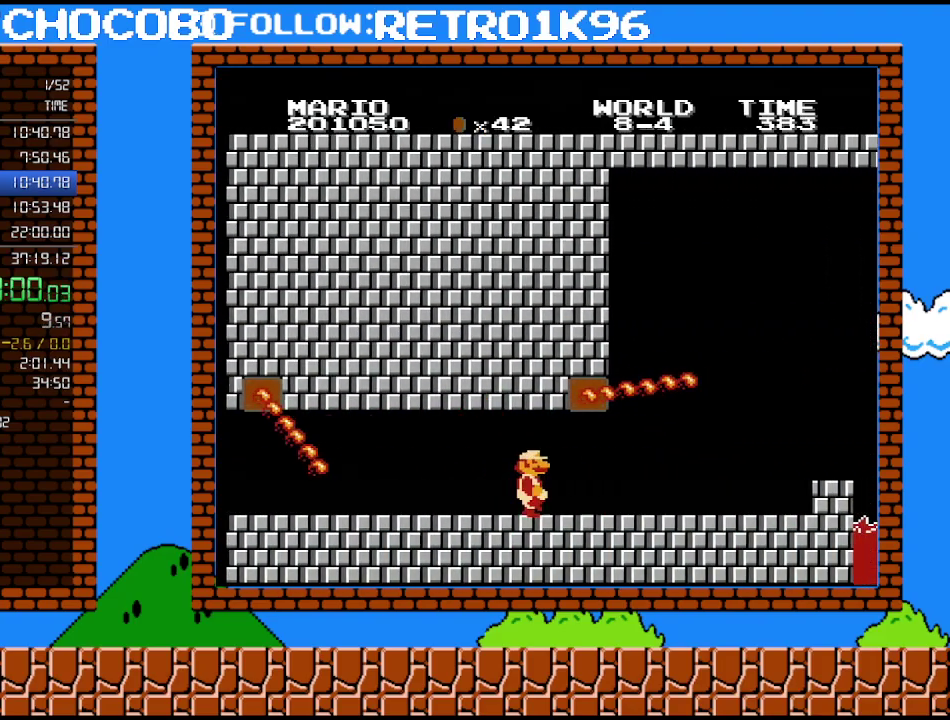
{"buttons": ["B", "DPAD_DOWN"], "events": [[17, "DPAD_UP", "down"], [333, "DPAD_UP", "up"], [350, "DPAD_DOWN", "down"], [350, "DPAD_RIGHT", "up"]]}
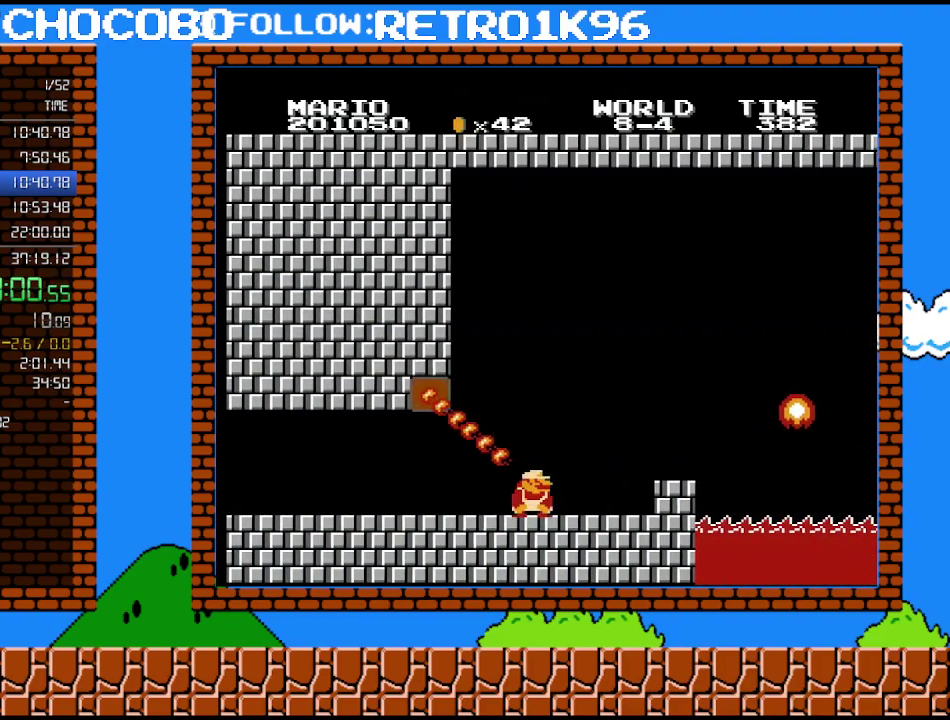
{"buttons": ["B"], "events": [[333, "DPAD_DOWN", "up"]]}
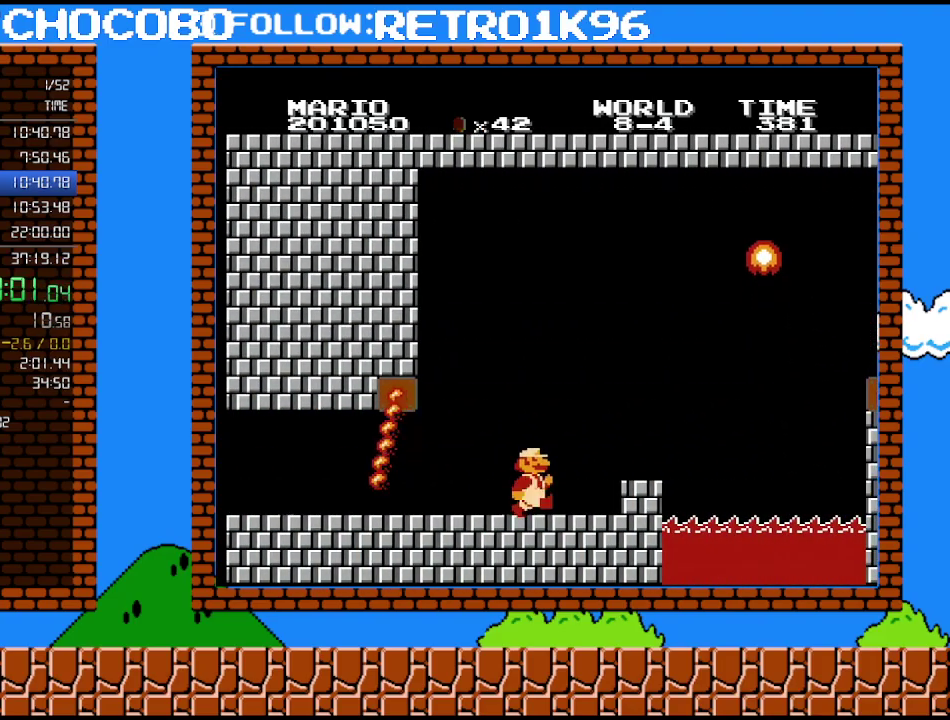
{"buttons": ["A", "B", "DPAD_RIGHT"], "events": [[233, "DPAD_RIGHT", "down"], [417, "A", "down"]]}
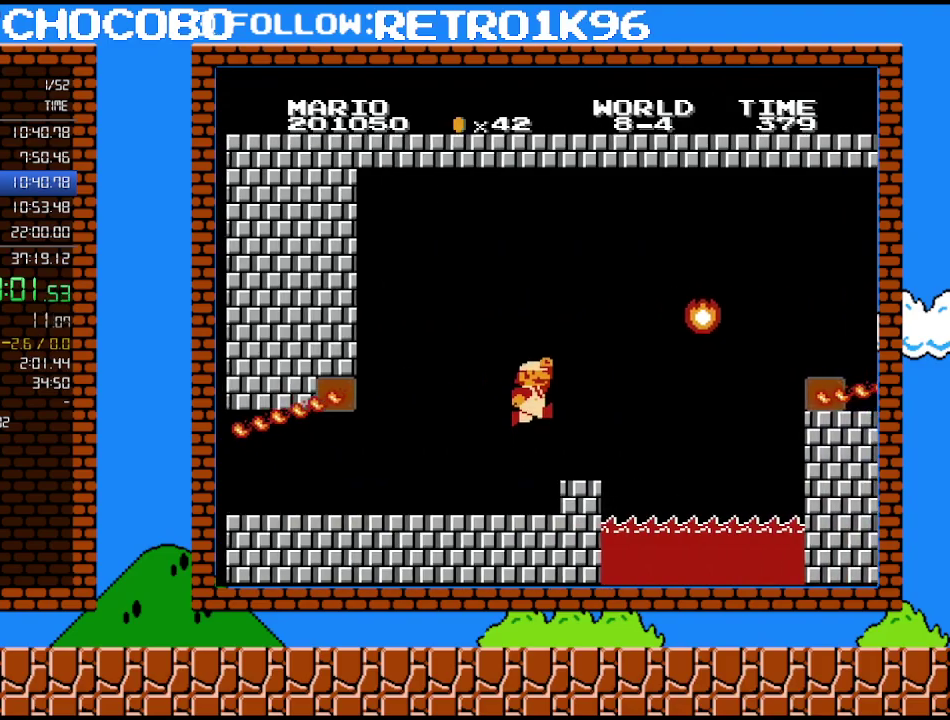
{"buttons": ["A", "B", "DPAD_RIGHT"], "events": [[100, "A", "up"], [483, "A", "down"]]}
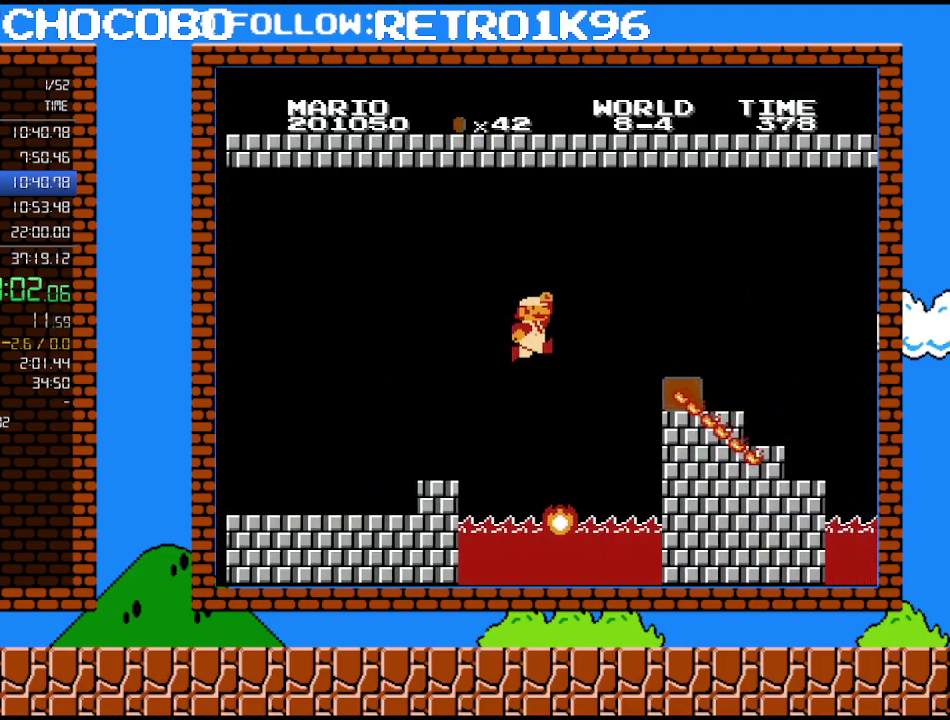
{"buttons": ["B", "DPAD_RIGHT"], "events": [[367, "A", "up"]]}
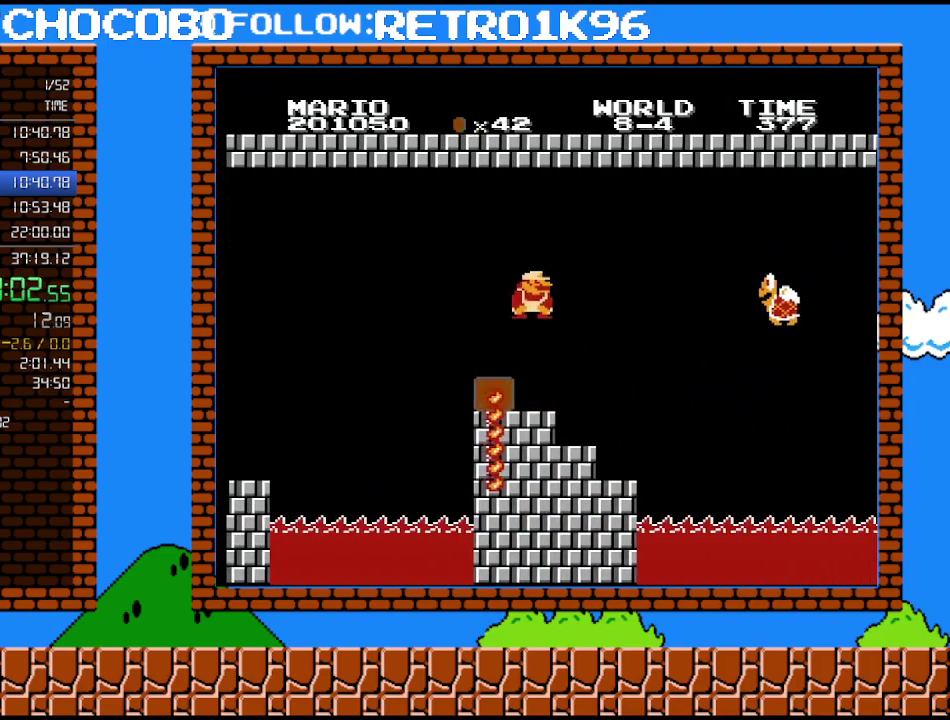
{"buttons": ["B", "DPAD_RIGHT"], "events": [[17, "DPAD_DOWN", "down"], [83, "DPAD_RIGHT", "up"], [133, "A", "down"], [167, "DPAD_RIGHT", "down"], [367, "DPAD_DOWN", "up"], [483, "A", "up"]]}
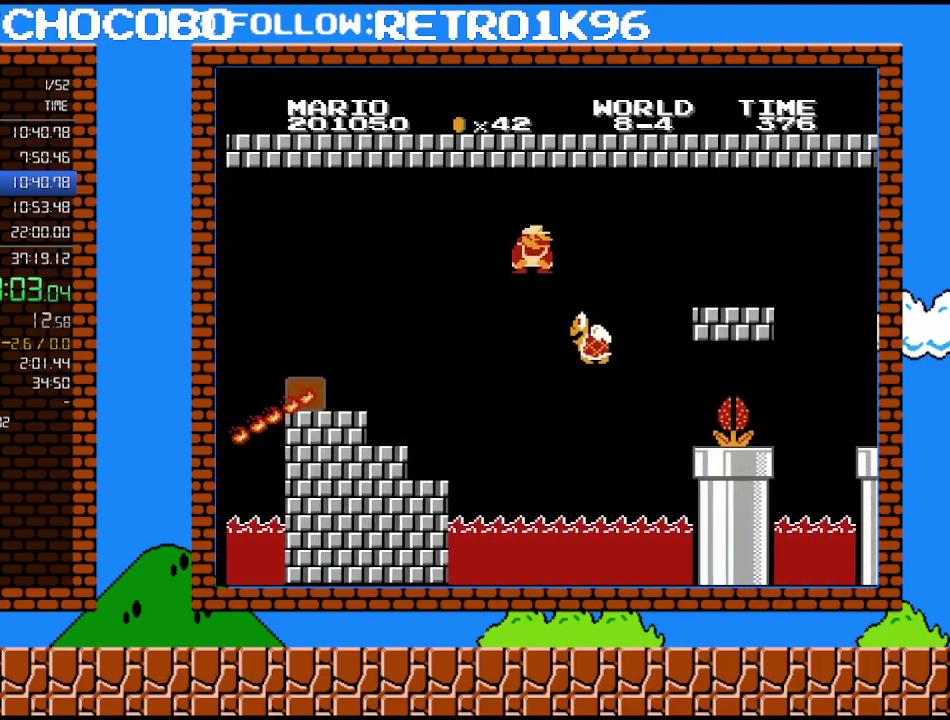
{"buttons": ["DPAD_LEFT"], "events": [[100, "DPAD_RIGHT", "up"], [133, "DPAD_LEFT", "down"], [417, "B", "up"]]}
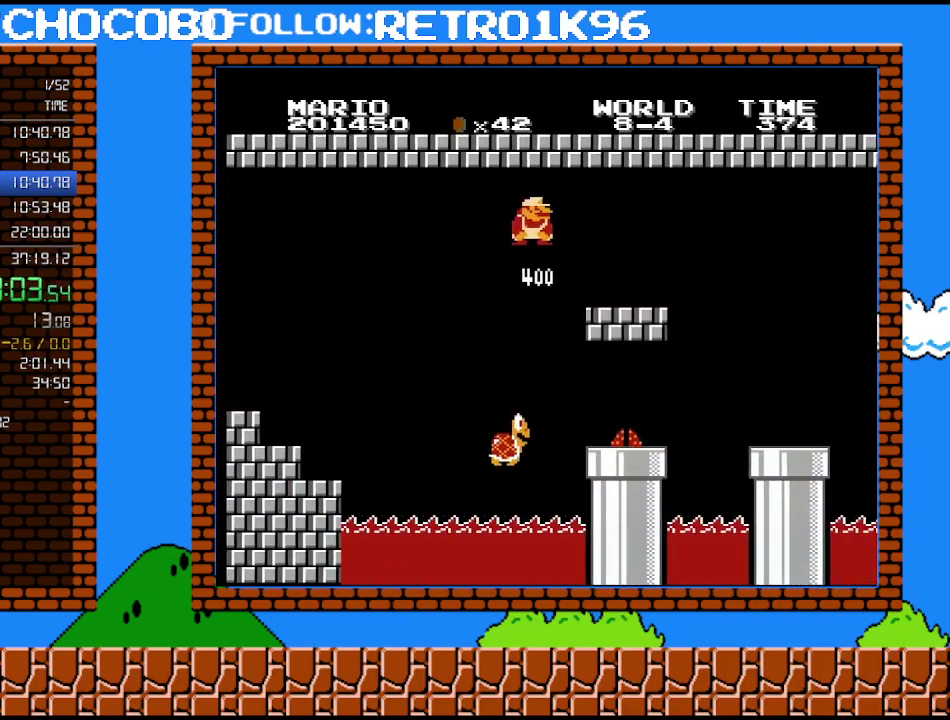
{"buttons": ["DPAD_RIGHT"], "events": [[117, "DPAD_LEFT", "up"], [483, "DPAD_RIGHT", "down"]]}
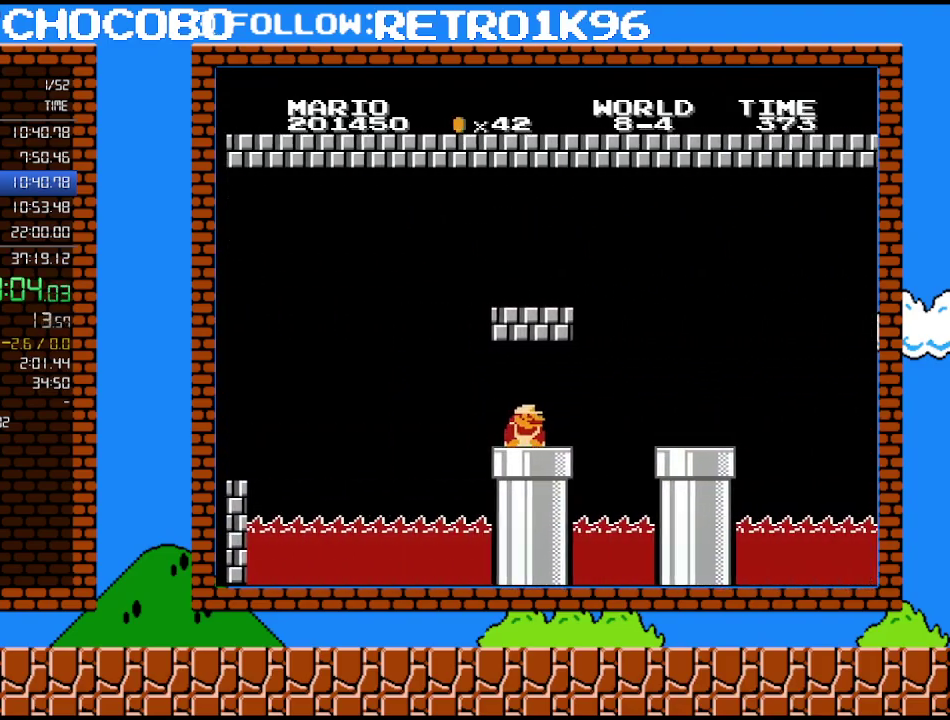
{"buttons": [], "events": [[167, "DPAD_DOWN", "down"], [167, "DPAD_RIGHT", "up"], [417, "DPAD_DOWN", "up"]]}
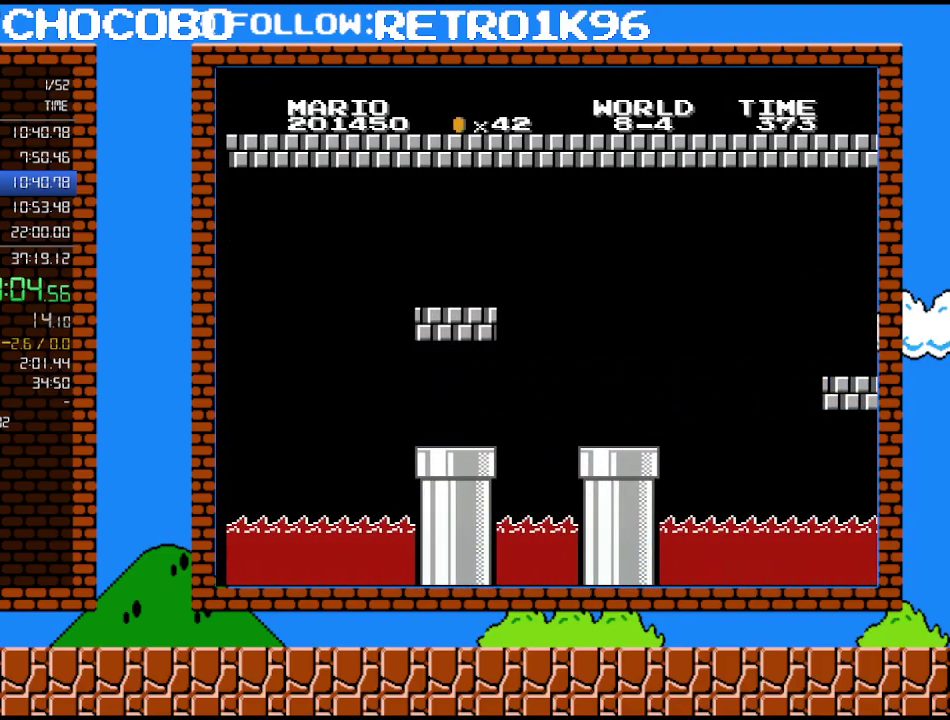
{"buttons": ["DPAD_RIGHT"], "events": [[483, "DPAD_RIGHT", "down"]]}
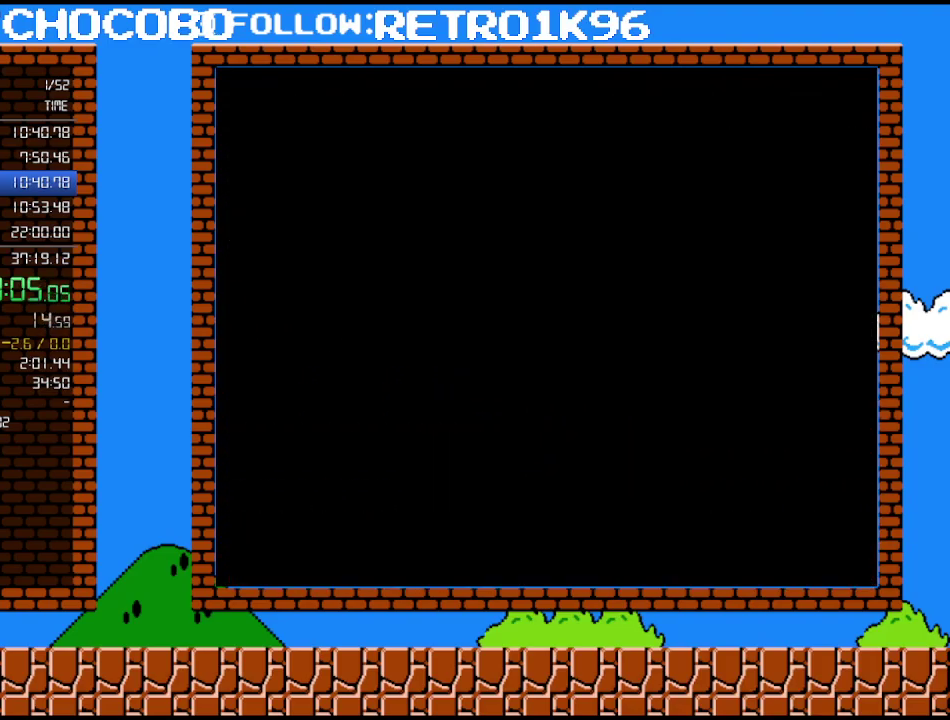
{"buttons": ["DPAD_RIGHT"], "events": [[17, "A", "down"], [100, "A", "up"], [150, "A", "down"], [483, "A", "up"]]}
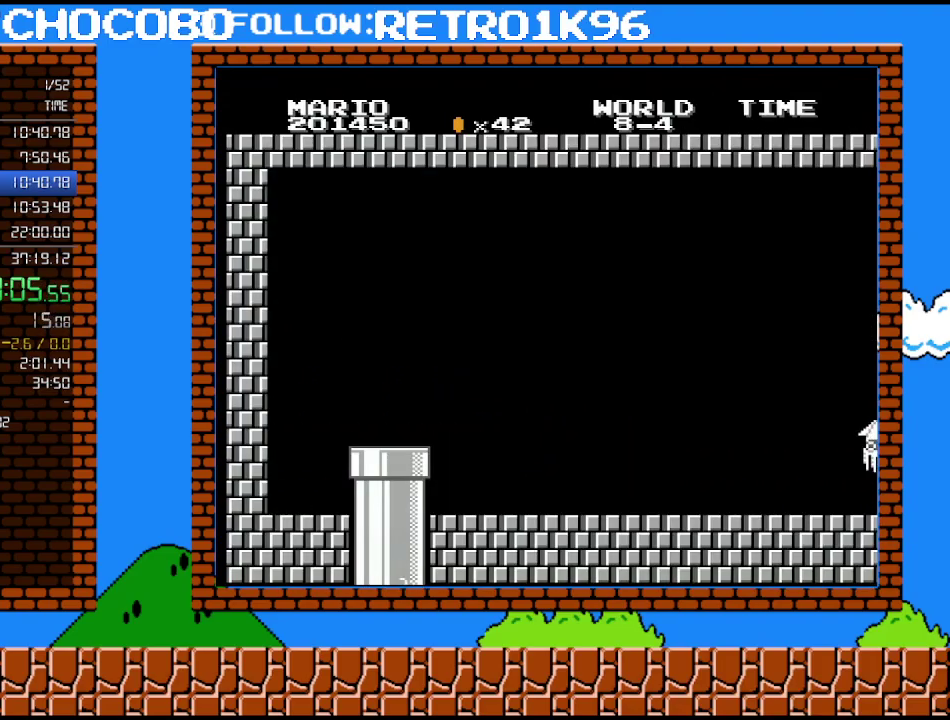
{"buttons": ["A", "DPAD_RIGHT"], "events": [[167, "A", "down"], [267, "A", "up"], [483, "A", "down"]]}
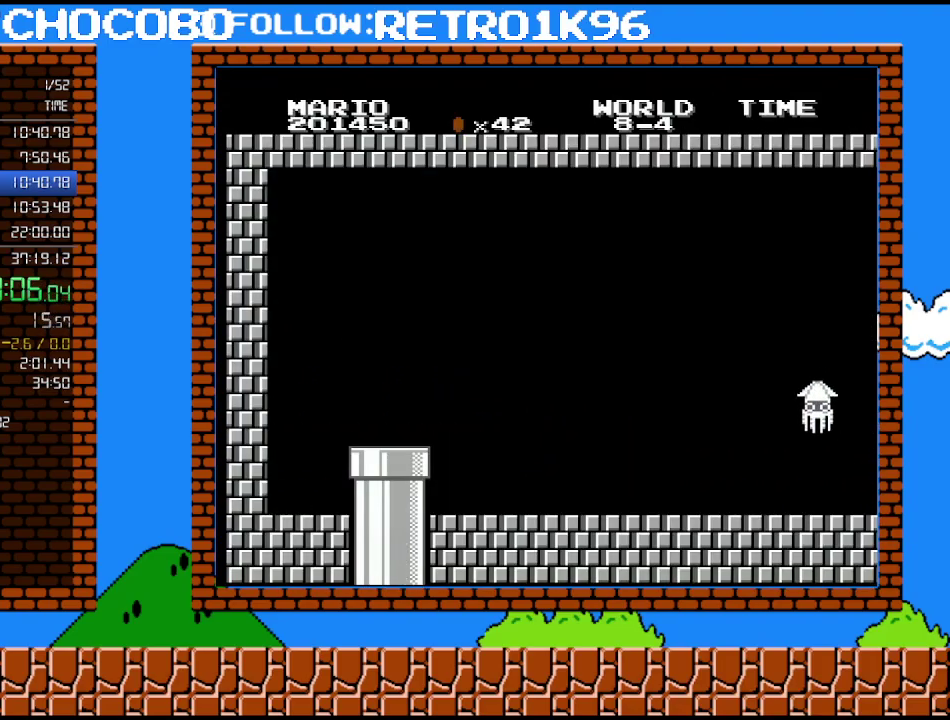
{"buttons": ["DPAD_RIGHT"], "events": [[50, "A", "up"], [117, "A", "down"], [167, "A", "up"], [233, "A", "down"], [300, "A", "up"], [400, "A", "down"], [450, "A", "up"]]}